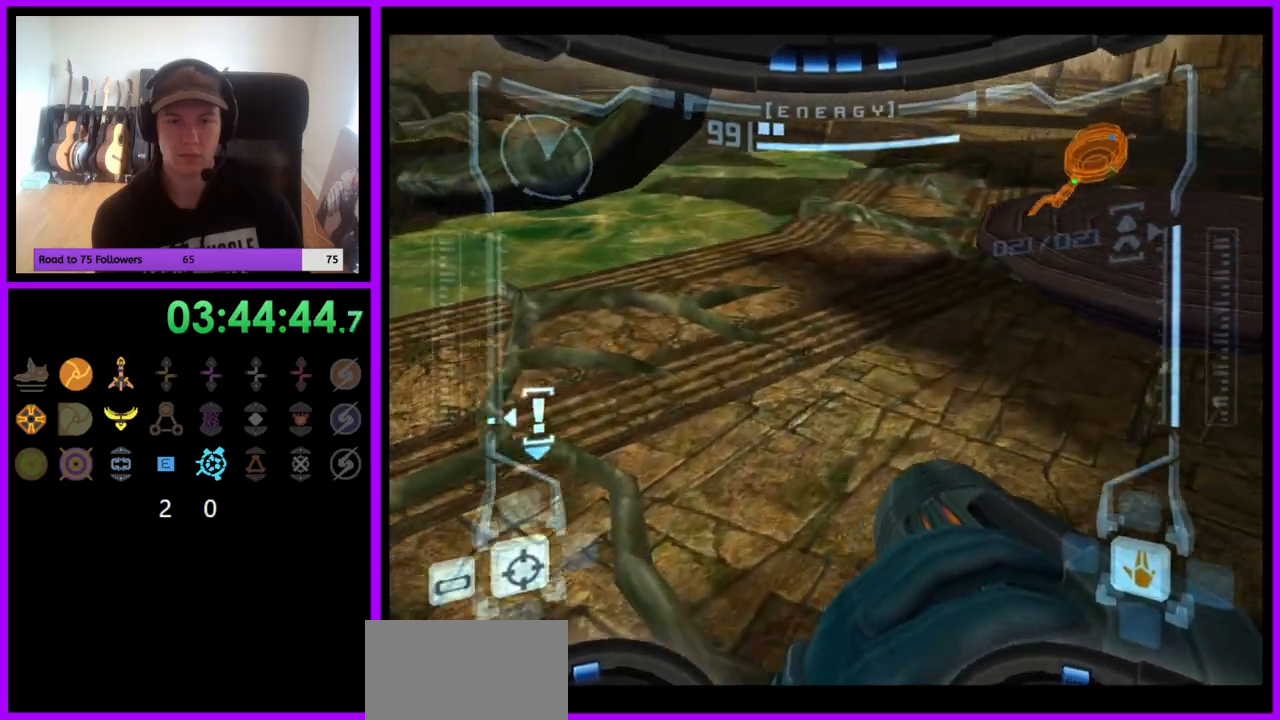
Gameplay with a controller (Nintendo layout); each line is a JSON object with the inputs held at the frame after it. "events" lists button and stick changes between this image and that frame as [ms after this image, input, new state], when the widget could be followed in between. Not read: L3 R3.
{"buttons": [], "left_stick": "up", "right_stick": "center", "events": [[33, "R1", "up"]]}
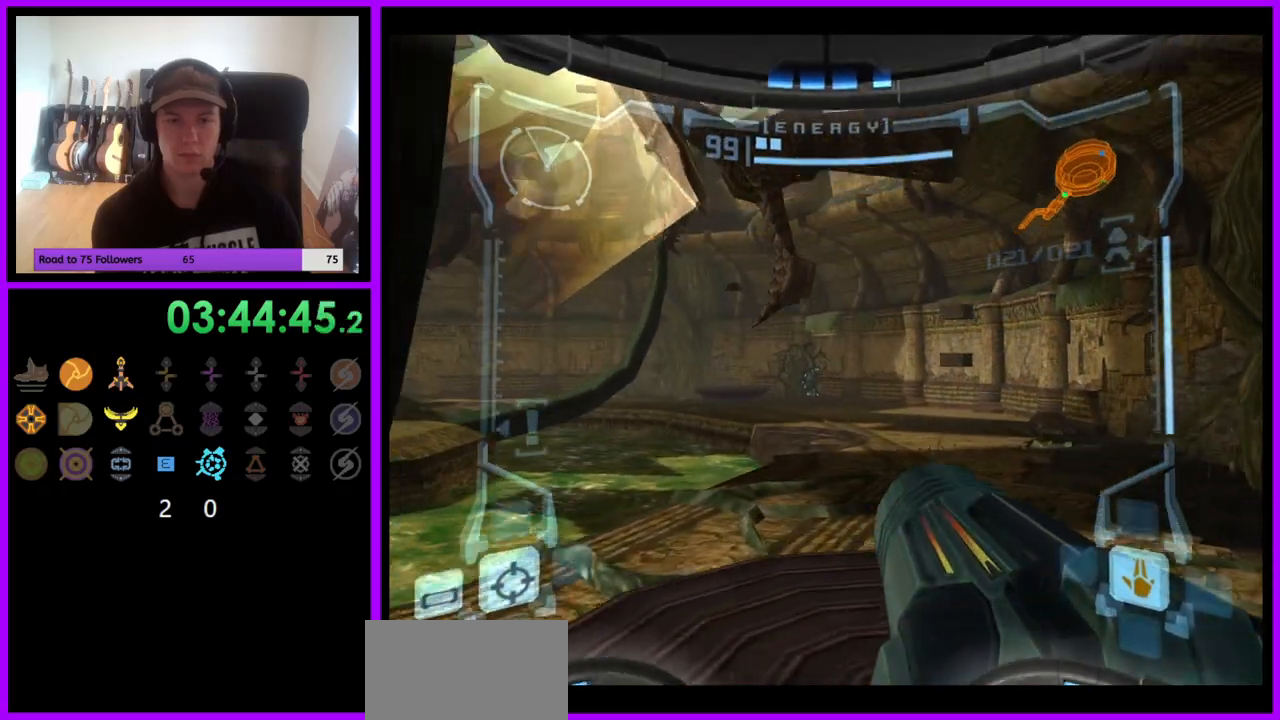
{"buttons": ["L1"], "left_stick": "up-right", "right_stick": "center", "events": [[17, "left_stick", "up-left"], [183, "L1", "down"], [183, "left_stick", "up-right"], [250, "B", "down"], [350, "B", "up"]]}
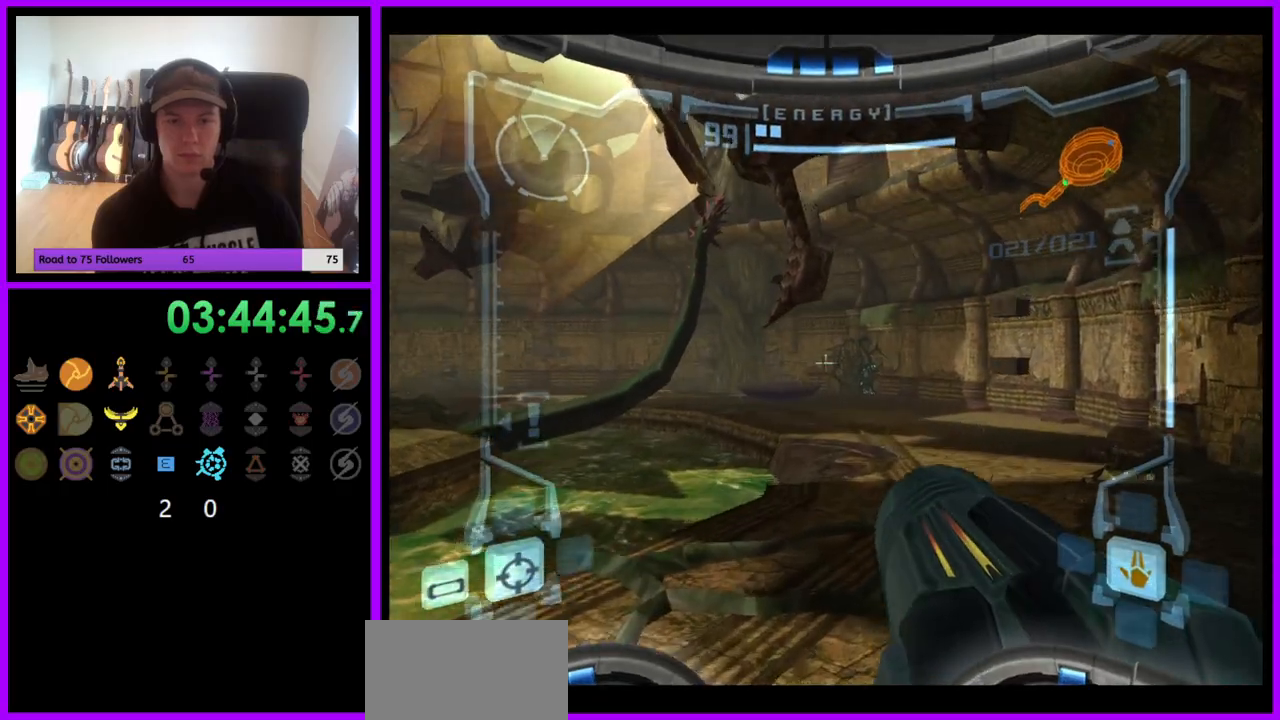
{"buttons": ["R1"], "left_stick": "up-left", "right_stick": "center", "events": [[33, "L1", "up"], [83, "R1", "down"], [217, "left_stick", "up-left"]]}
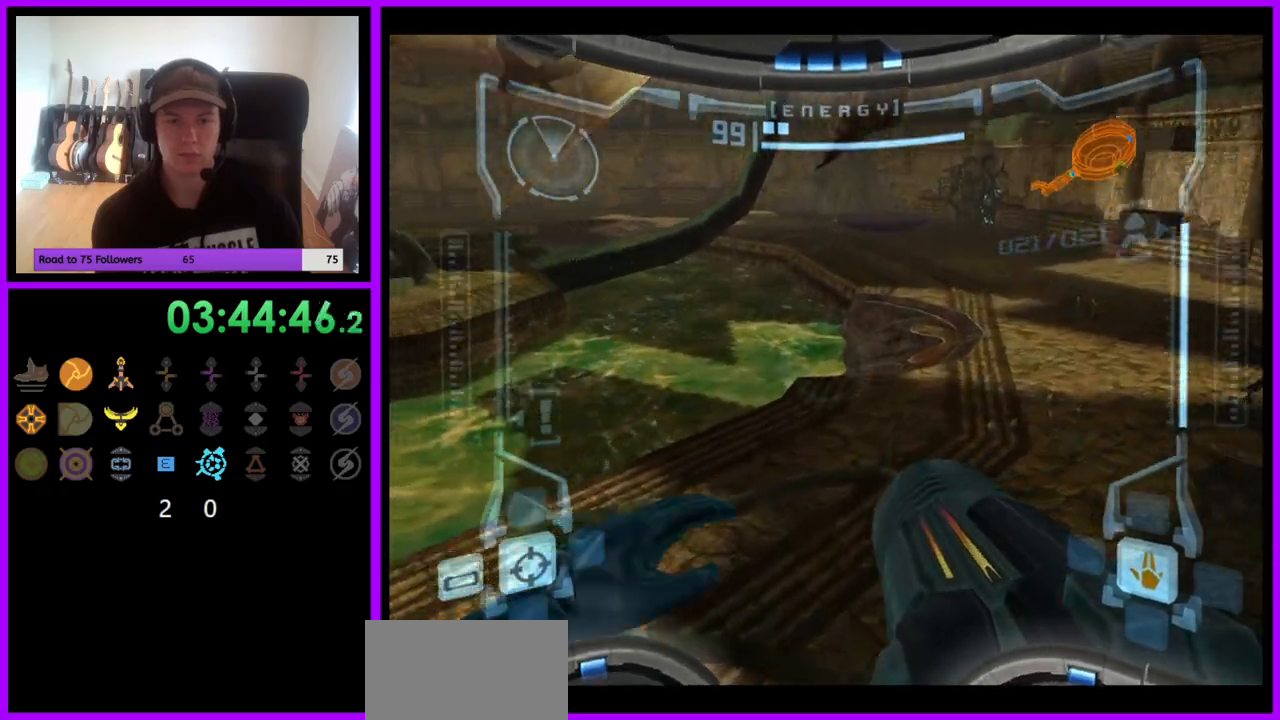
{"buttons": ["L1", "R1"], "left_stick": "up-left", "right_stick": "center", "events": [[367, "L1", "down"], [417, "B", "down"], [483, "B", "up"]]}
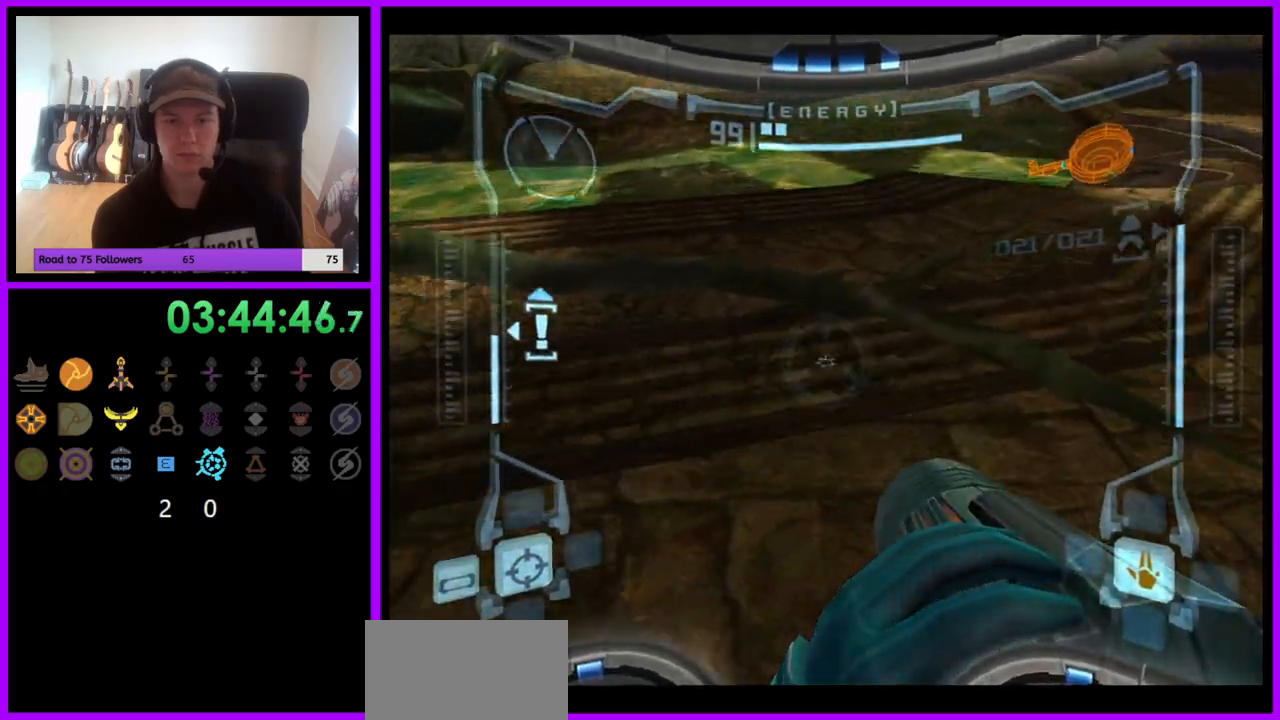
{"buttons": [], "left_stick": "down-left", "right_stick": "center", "events": [[100, "L1", "up"], [167, "R1", "up"], [383, "left_stick", "down-left"]]}
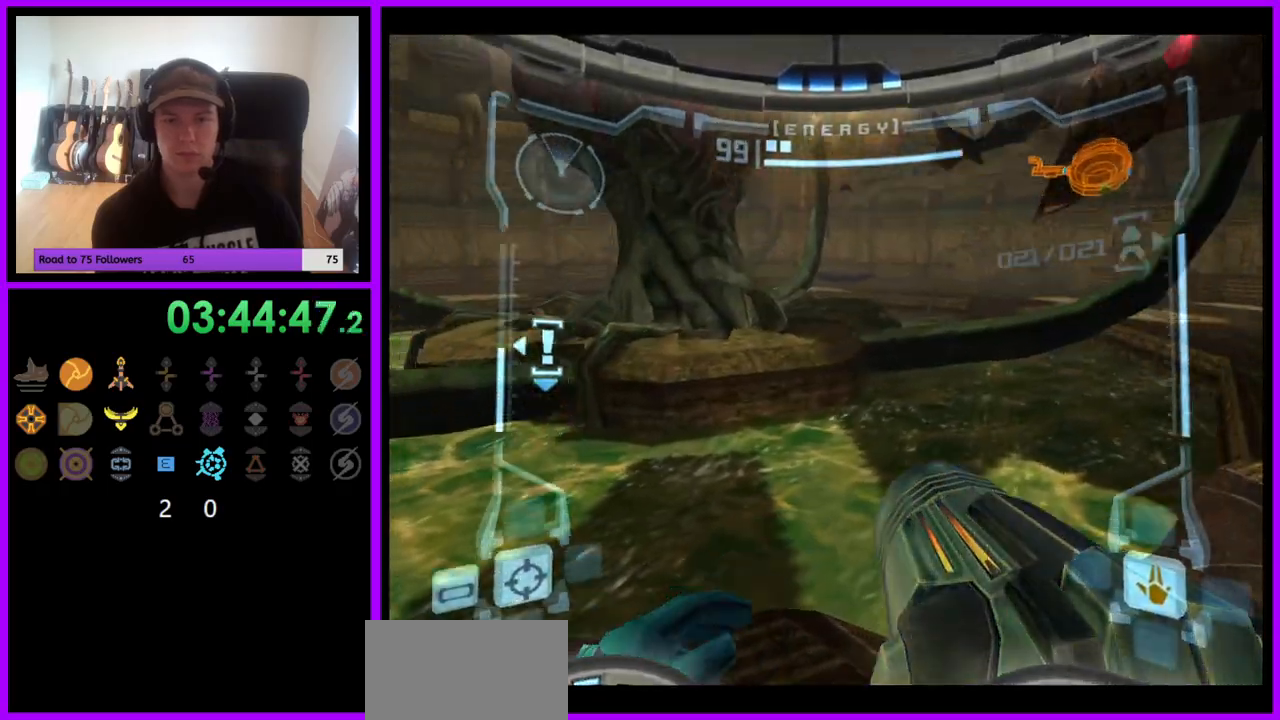
{"buttons": [], "left_stick": "down", "right_stick": "center", "events": [[117, "left_stick", "down"]]}
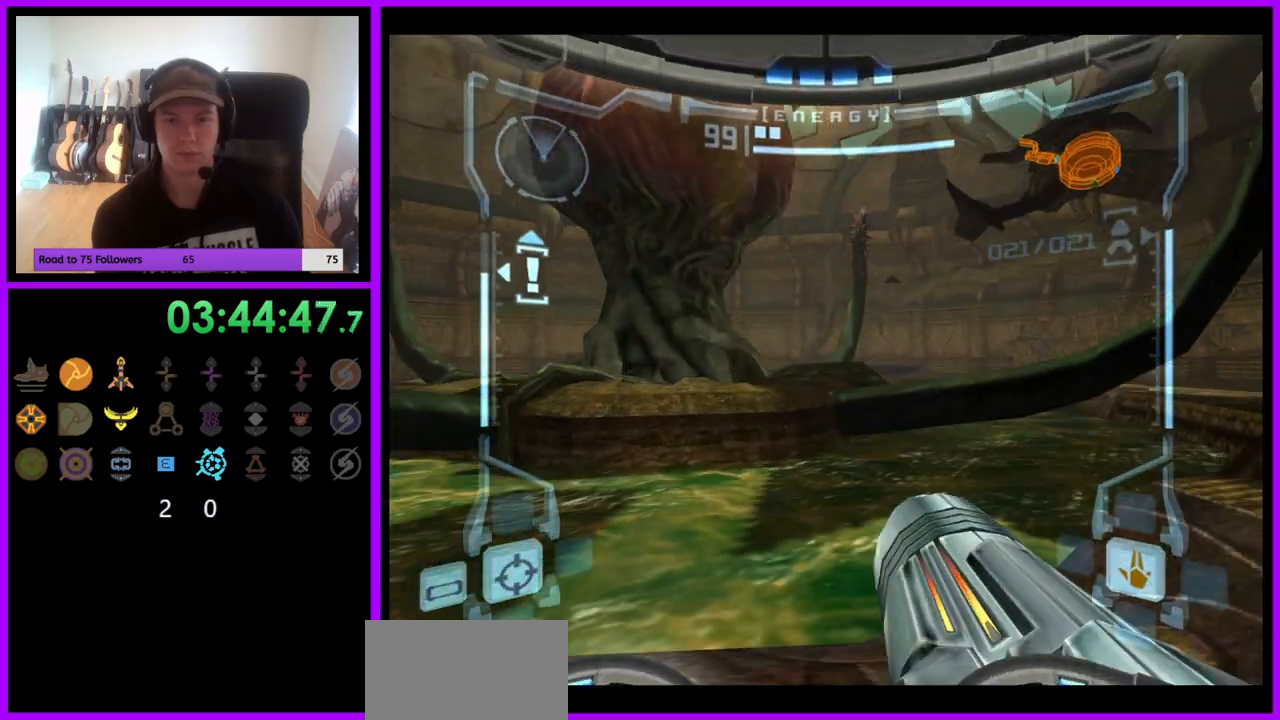
{"buttons": [], "left_stick": "down", "right_stick": "center", "events": [[83, "B", "down"], [167, "B", "up"], [317, "left_stick", "down-left"], [483, "left_stick", "down"]]}
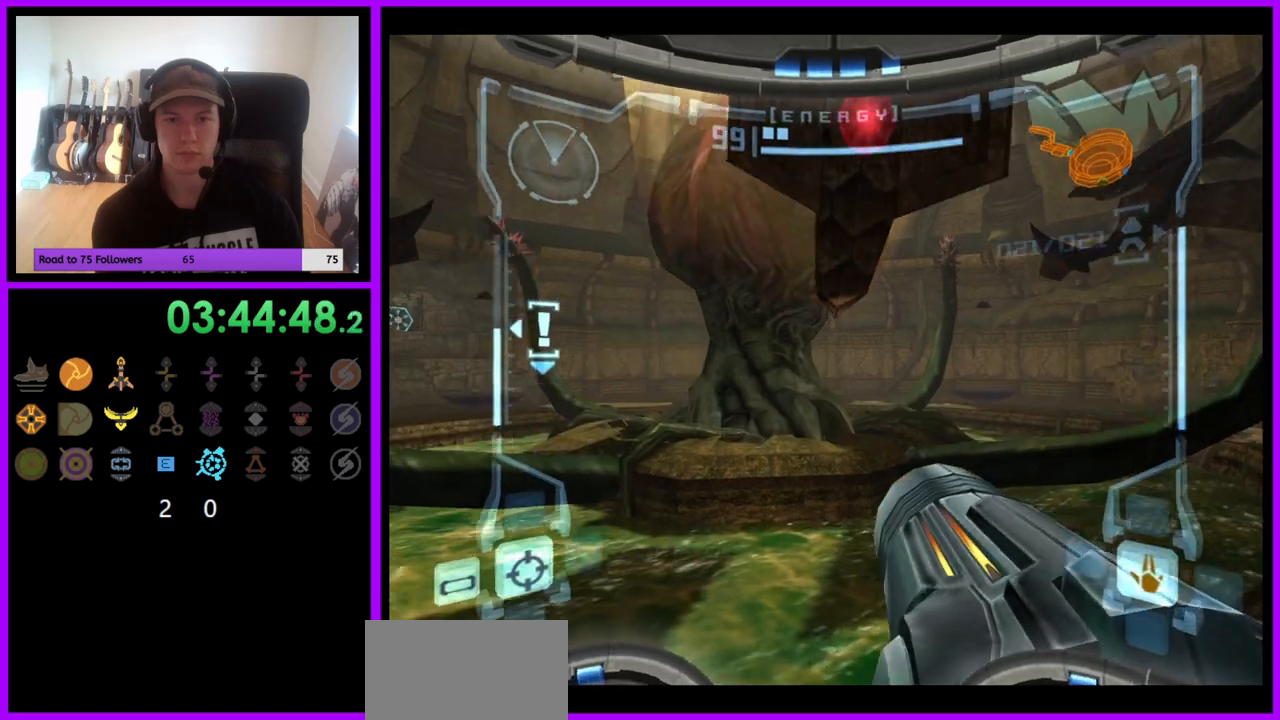
{"buttons": ["A", "L1"], "left_stick": "down", "right_stick": "center", "events": [[117, "L1", "down"], [183, "A", "down"], [267, "A", "up"], [350, "A", "down"], [417, "A", "up"], [483, "A", "down"]]}
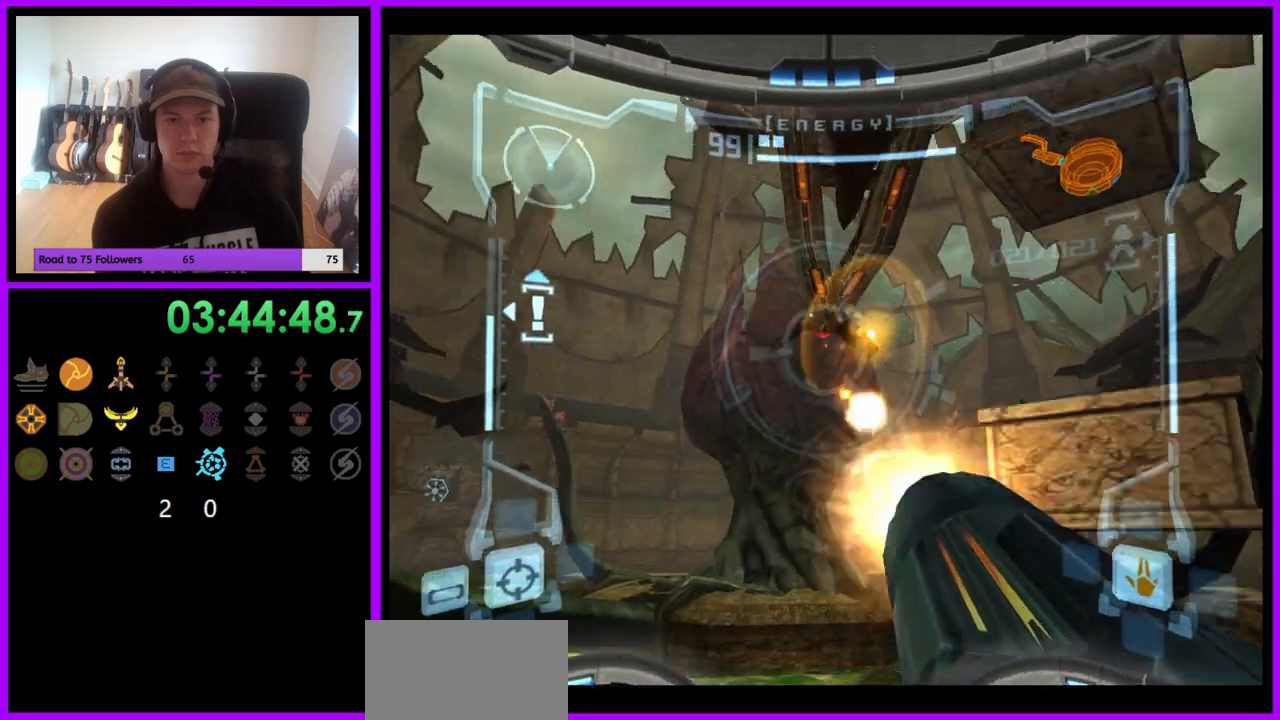
{"buttons": [], "left_stick": "up-right", "right_stick": "center", "events": [[50, "A", "up"], [50, "left_stick", "right"], [233, "L1", "up"], [450, "Z", "down"], [483, "left_stick", "up-right"], [500, "Z", "up"]]}
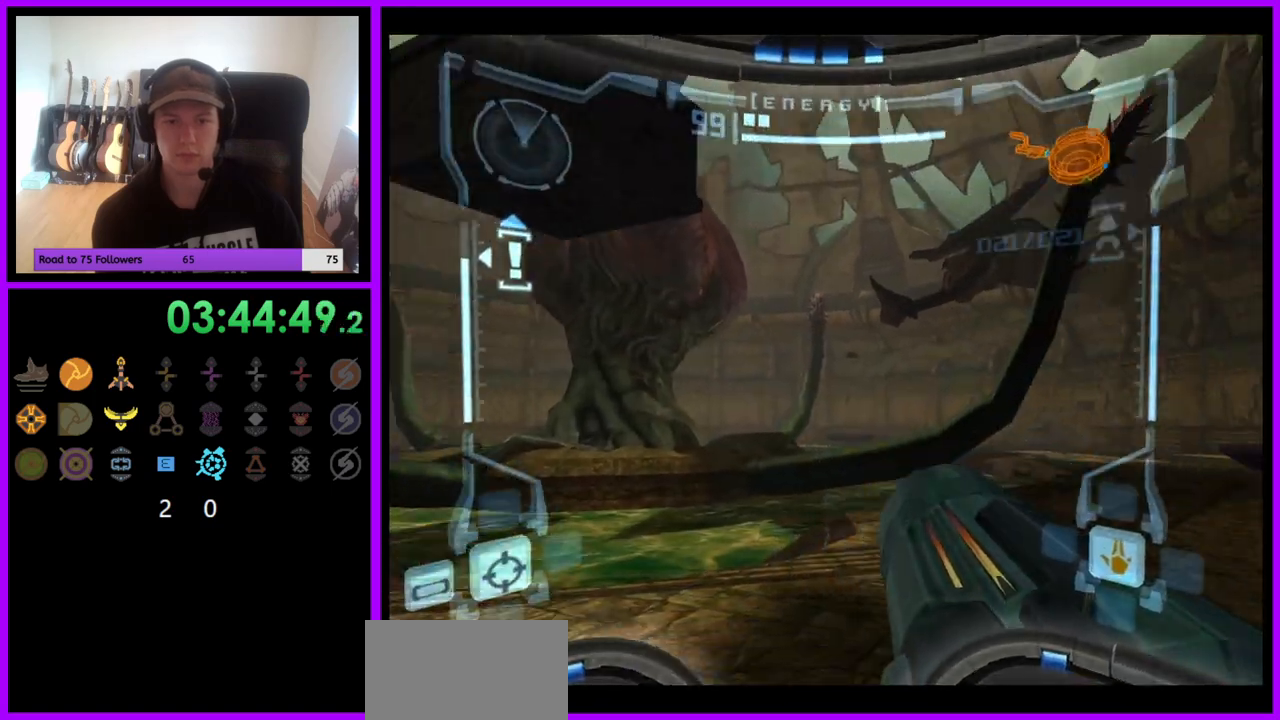
{"buttons": ["L1"], "left_stick": "up-right", "right_stick": "center", "events": [[467, "L1", "down"]]}
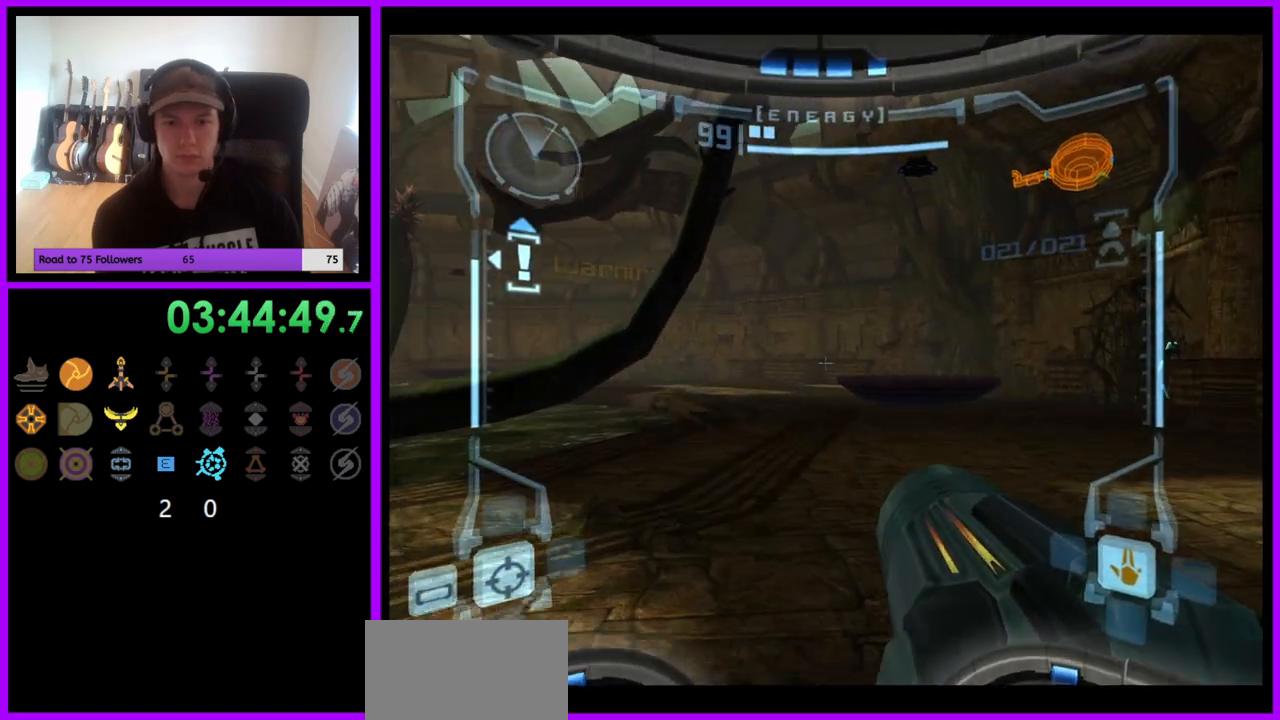
{"buttons": ["L1"], "left_stick": "up-right", "right_stick": "center", "events": [[250, "B", "down"], [350, "B", "up"]]}
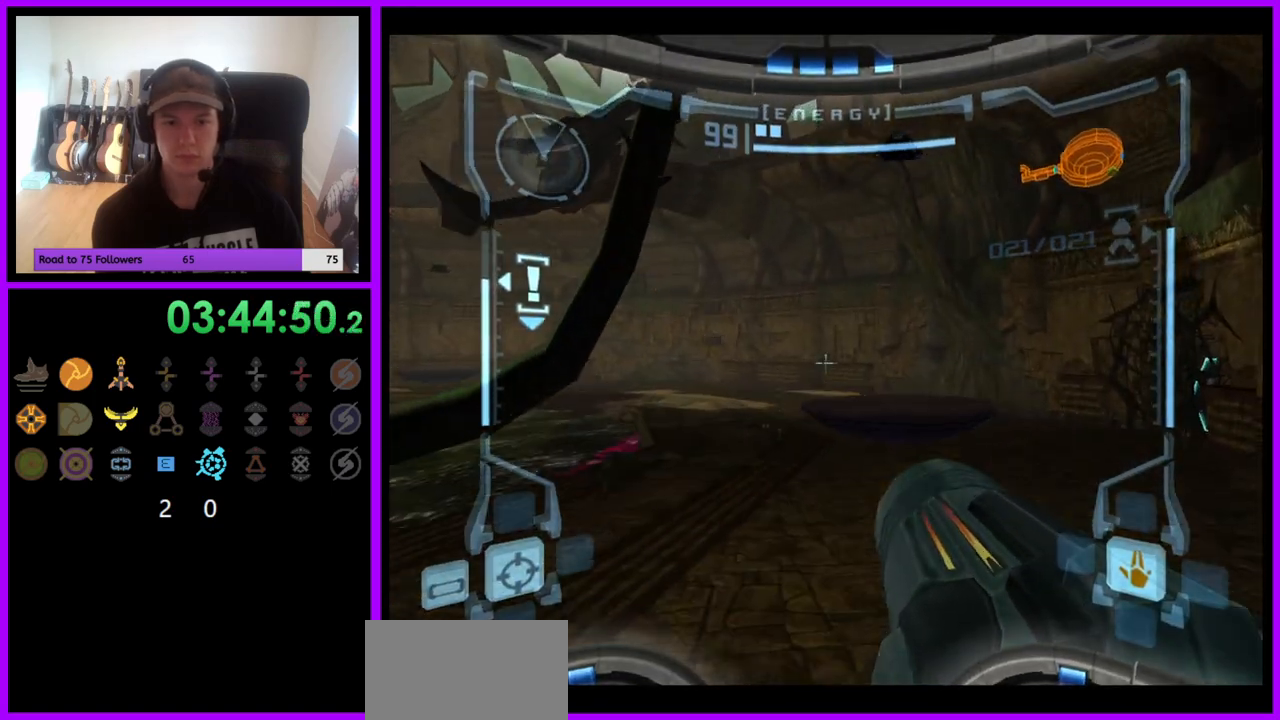
{"buttons": [], "left_stick": "up", "right_stick": "center", "events": [[50, "L1", "up"], [100, "left_stick", "up"]]}
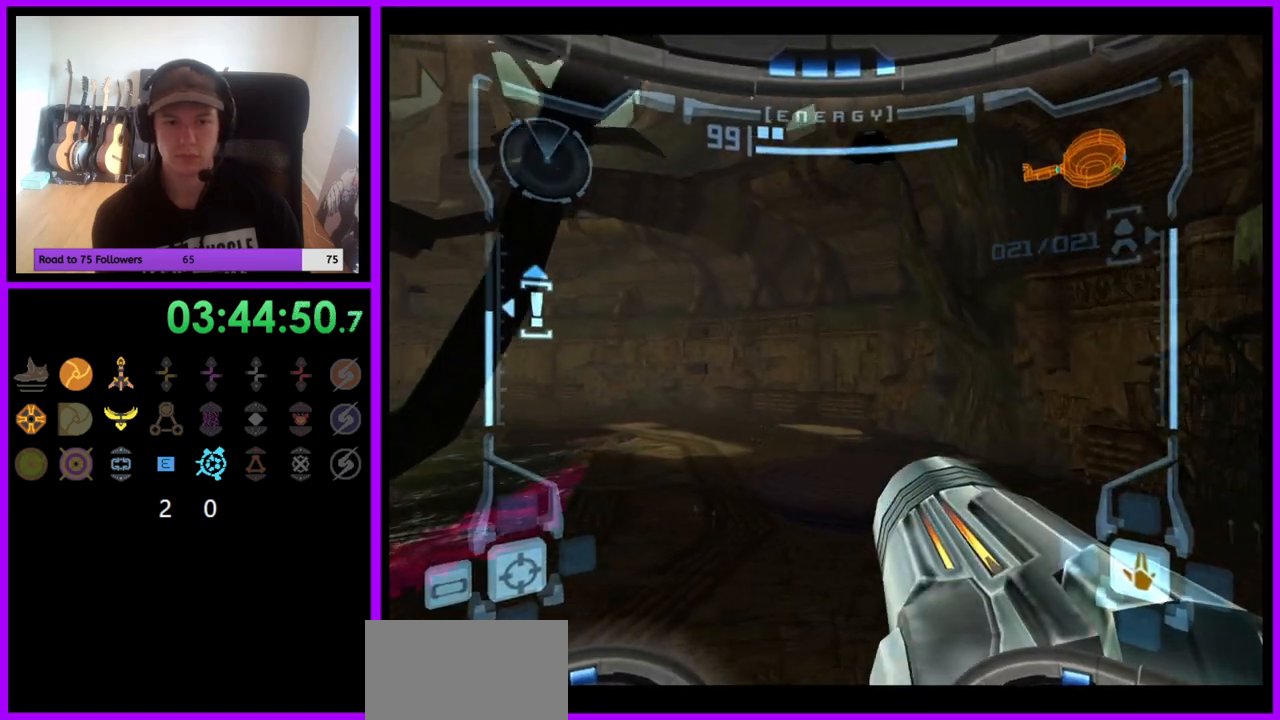
{"buttons": ["L1"], "left_stick": "up-right", "right_stick": "center", "events": [[350, "L1", "down"], [350, "left_stick", "up-right"]]}
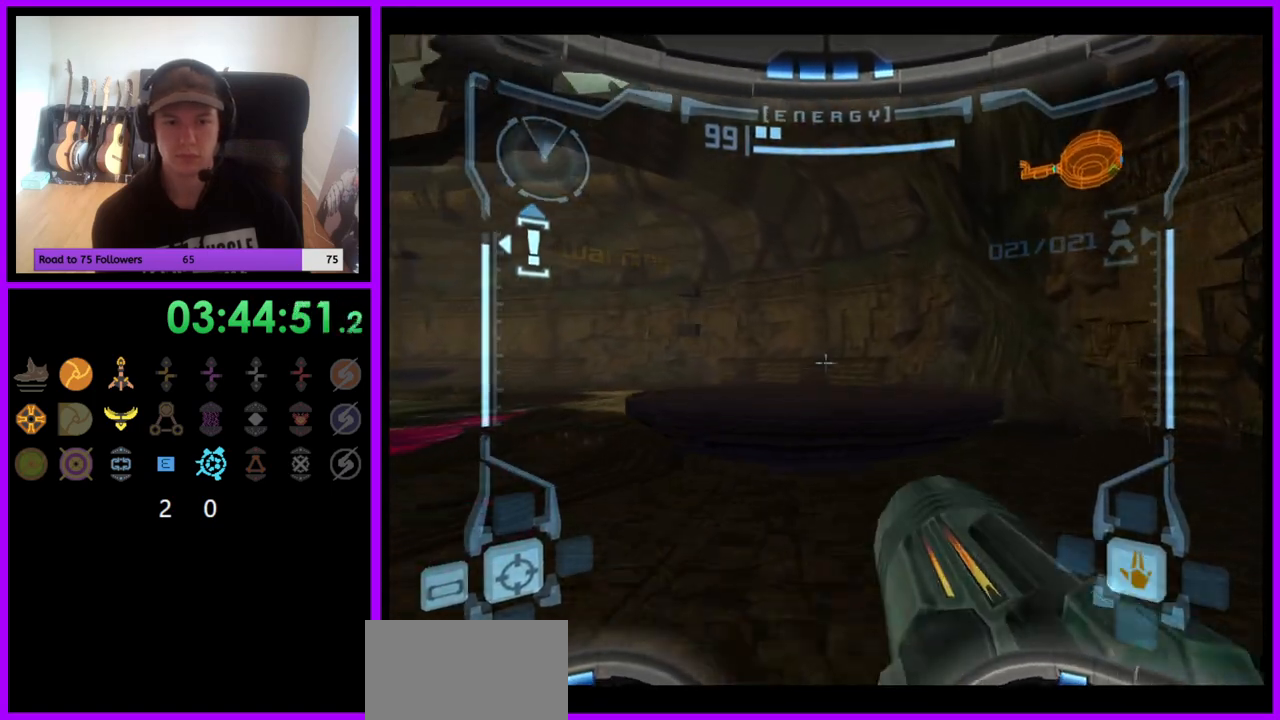
{"buttons": [], "left_stick": "up", "right_stick": "center", "events": [[200, "left_stick", "up"], [217, "B", "down"], [267, "B", "up"], [483, "L1", "up"]]}
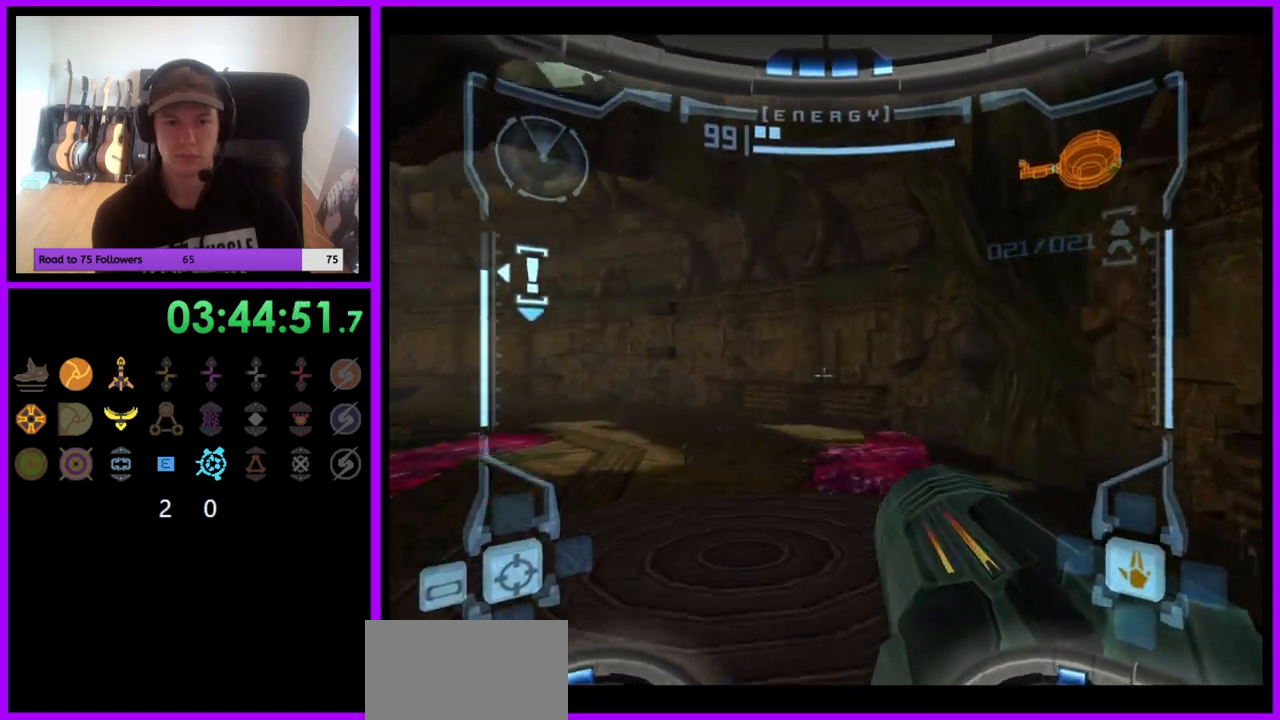
{"buttons": [], "left_stick": "left", "right_stick": "center", "events": [[117, "left_stick", "up-left"], [233, "left_stick", "left"]]}
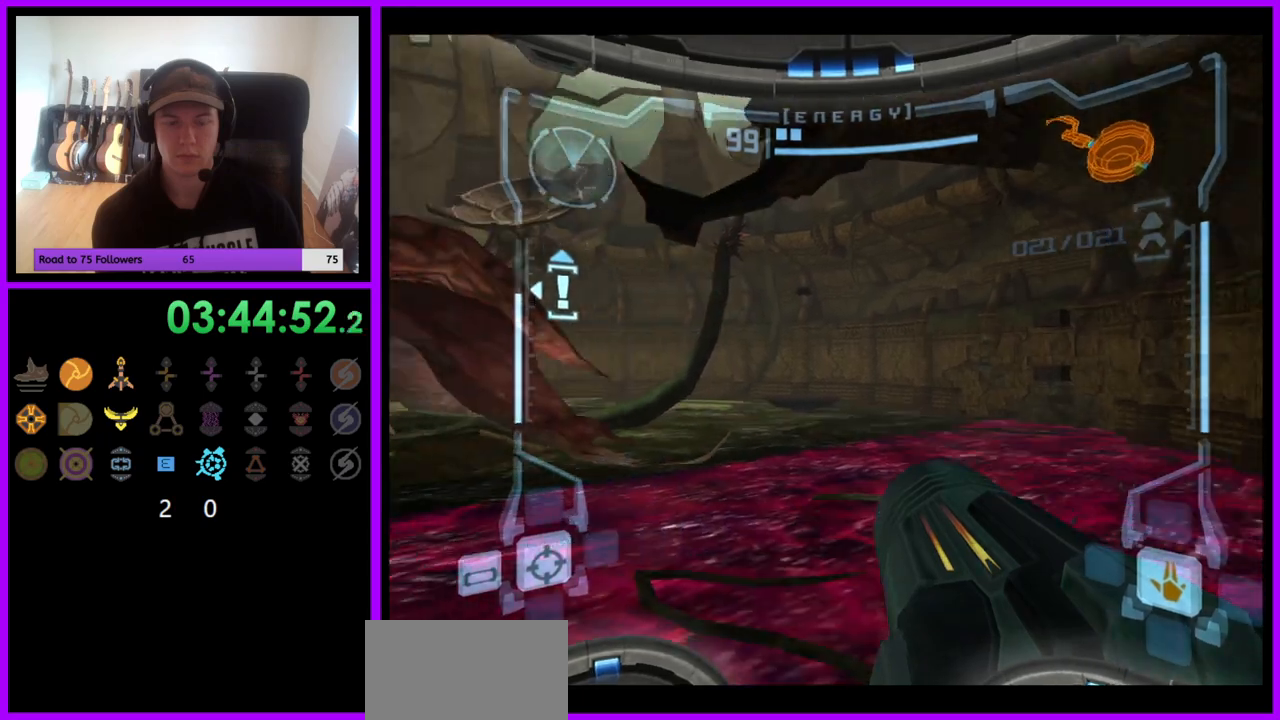
{"buttons": [], "left_stick": "center", "right_stick": "center", "events": [[467, "left_stick", "center"]]}
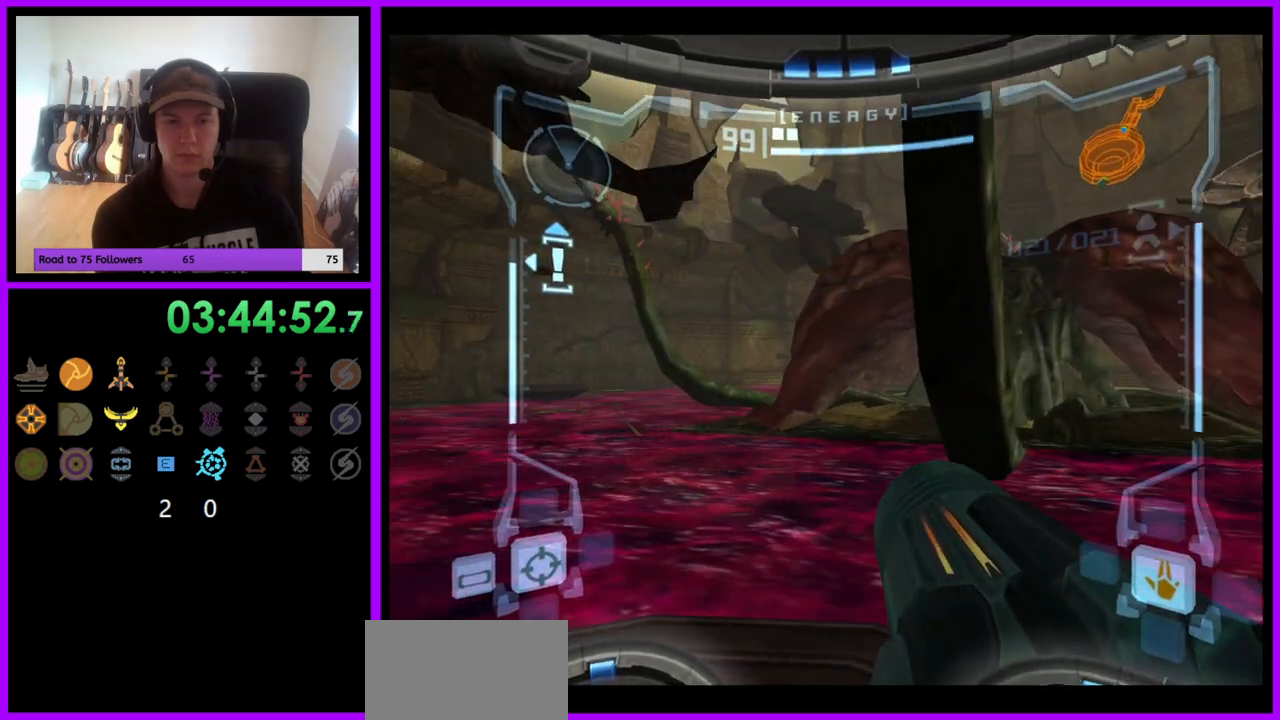
{"buttons": ["L1"], "left_stick": "center", "right_stick": "center", "events": [[233, "L1", "down"], [233, "left_stick", "left"], [417, "left_stick", "center"]]}
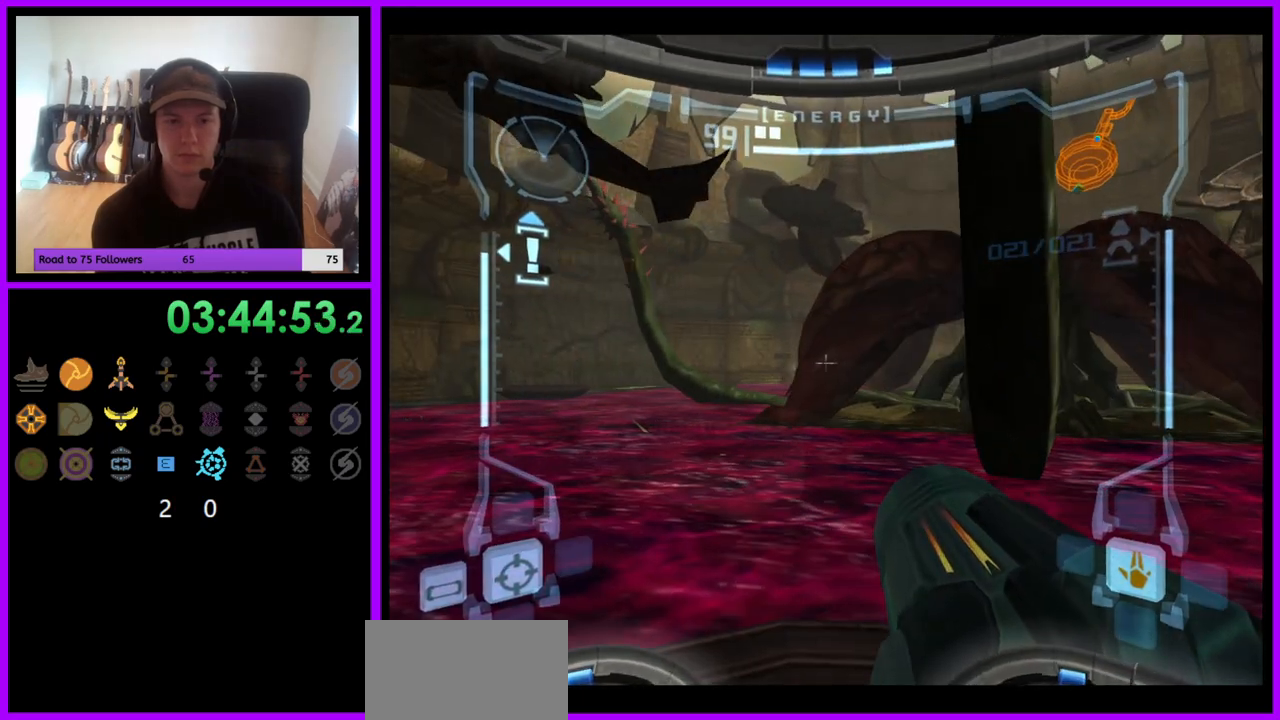
{"buttons": [], "left_stick": "center", "right_stick": "center", "events": [[67, "left_stick", "up-left"], [183, "left_stick", "center"], [417, "L1", "up"]]}
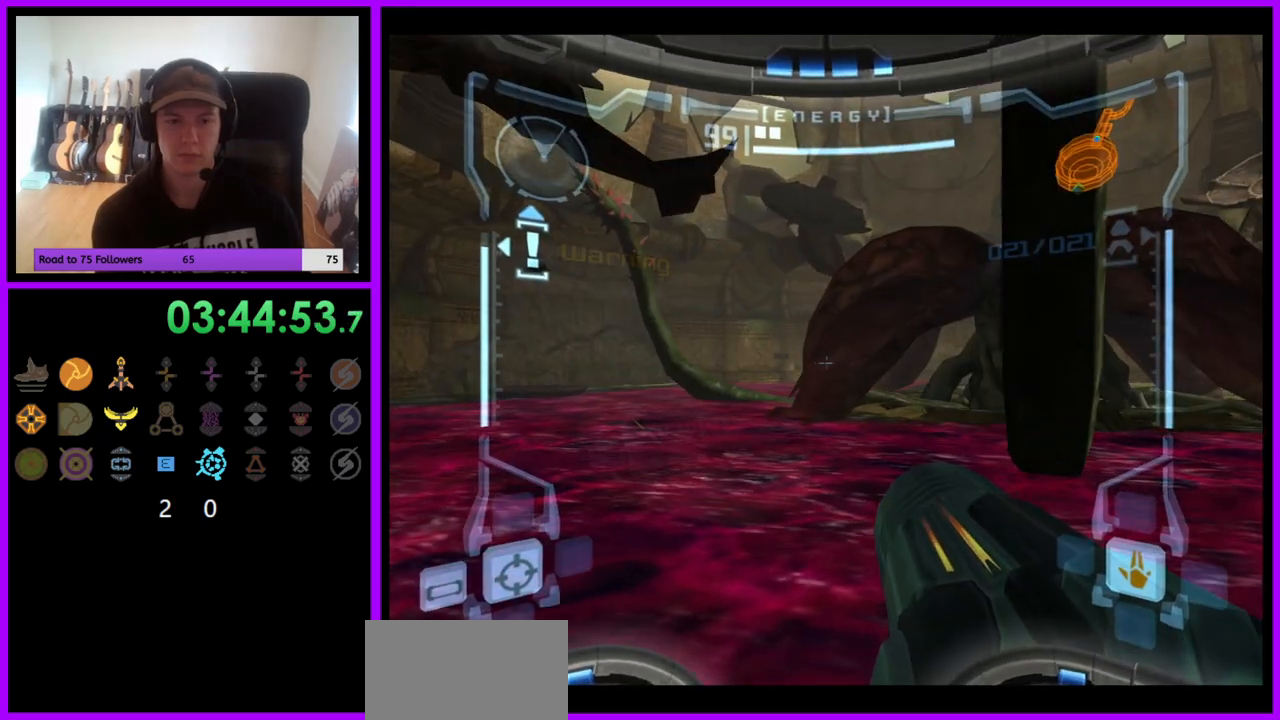
{"buttons": [], "left_stick": "center", "right_stick": "center", "events": [[33, "left_stick", "left"], [267, "left_stick", "center"]]}
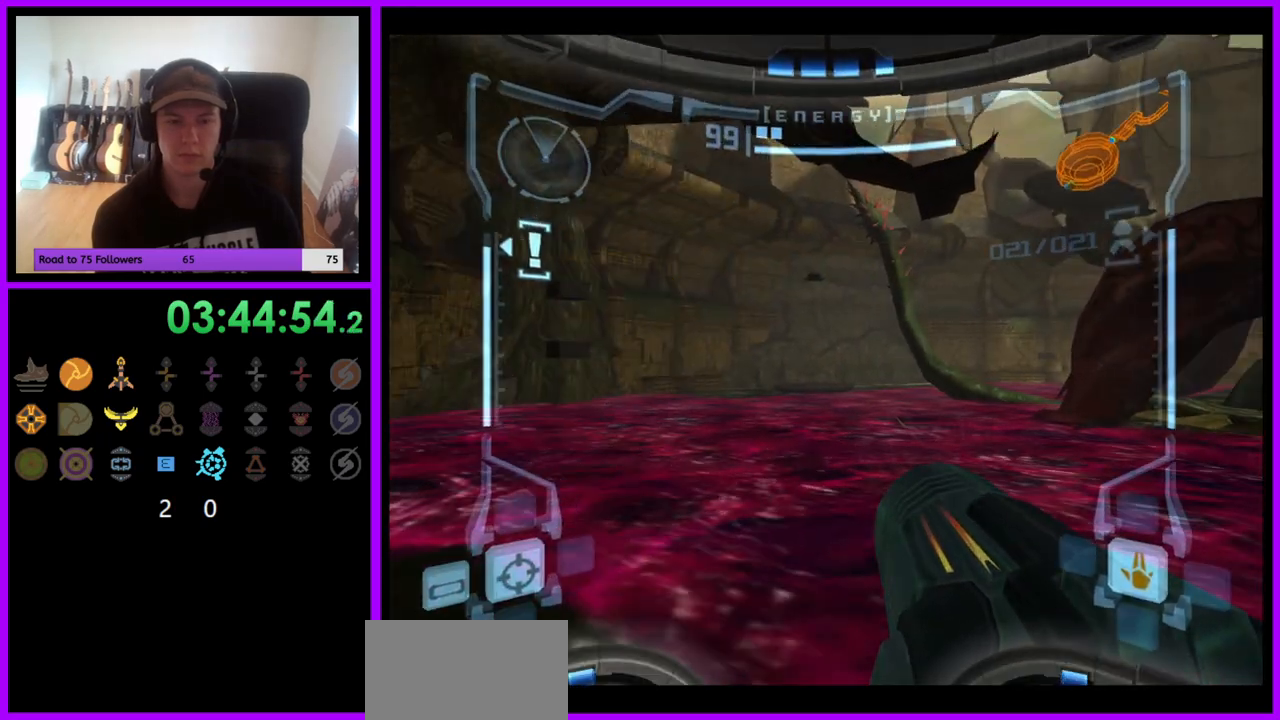
{"buttons": [], "left_stick": "center", "right_stick": "center", "events": [[283, "left_stick", "left"], [417, "left_stick", "center"]]}
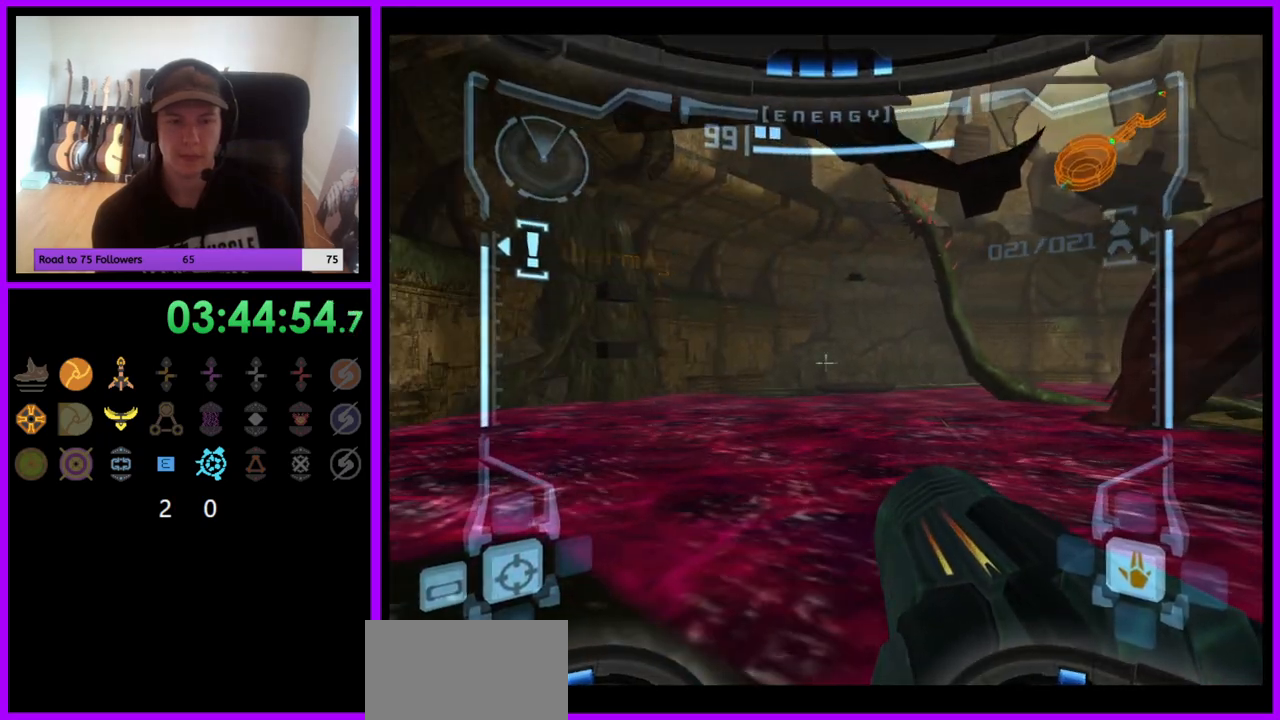
{"buttons": [], "left_stick": "center", "right_stick": "center", "events": [[300, "left_stick", "left"], [400, "left_stick", "center"]]}
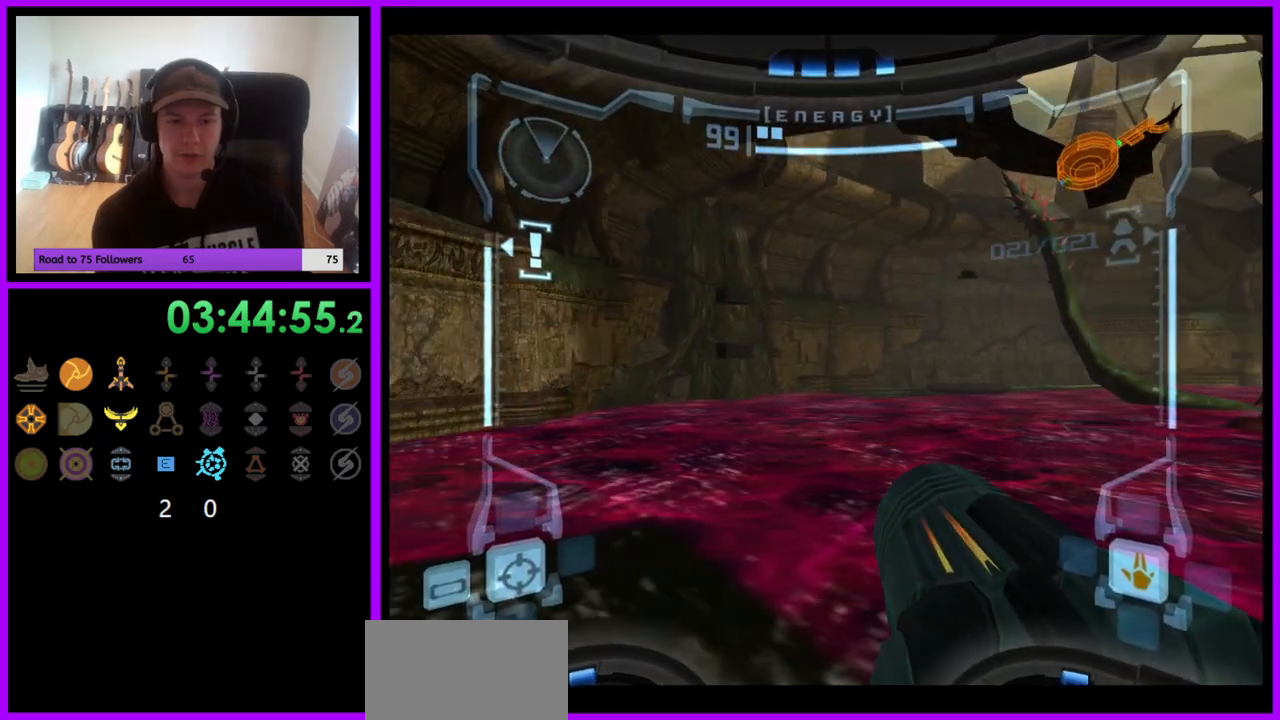
{"buttons": [], "left_stick": "center", "right_stick": "center", "events": []}
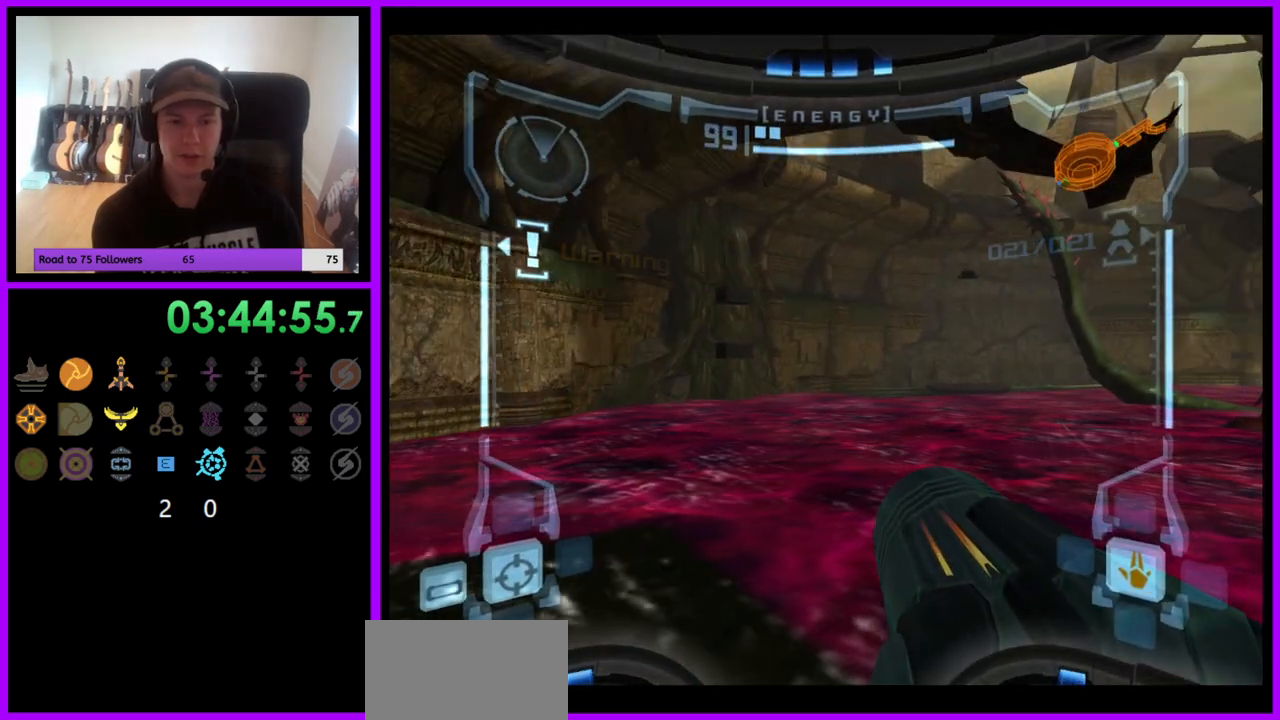
{"buttons": [], "left_stick": "center", "right_stick": "center", "events": []}
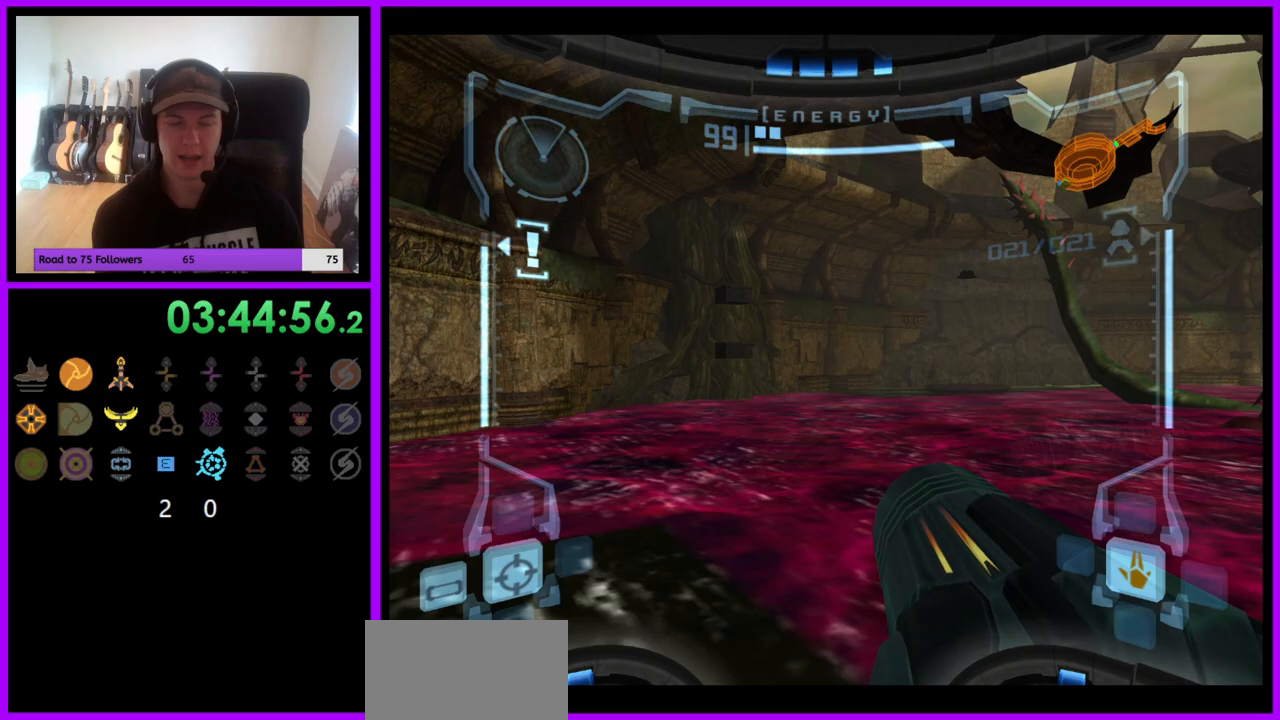
{"buttons": [], "left_stick": "center", "right_stick": "center", "events": []}
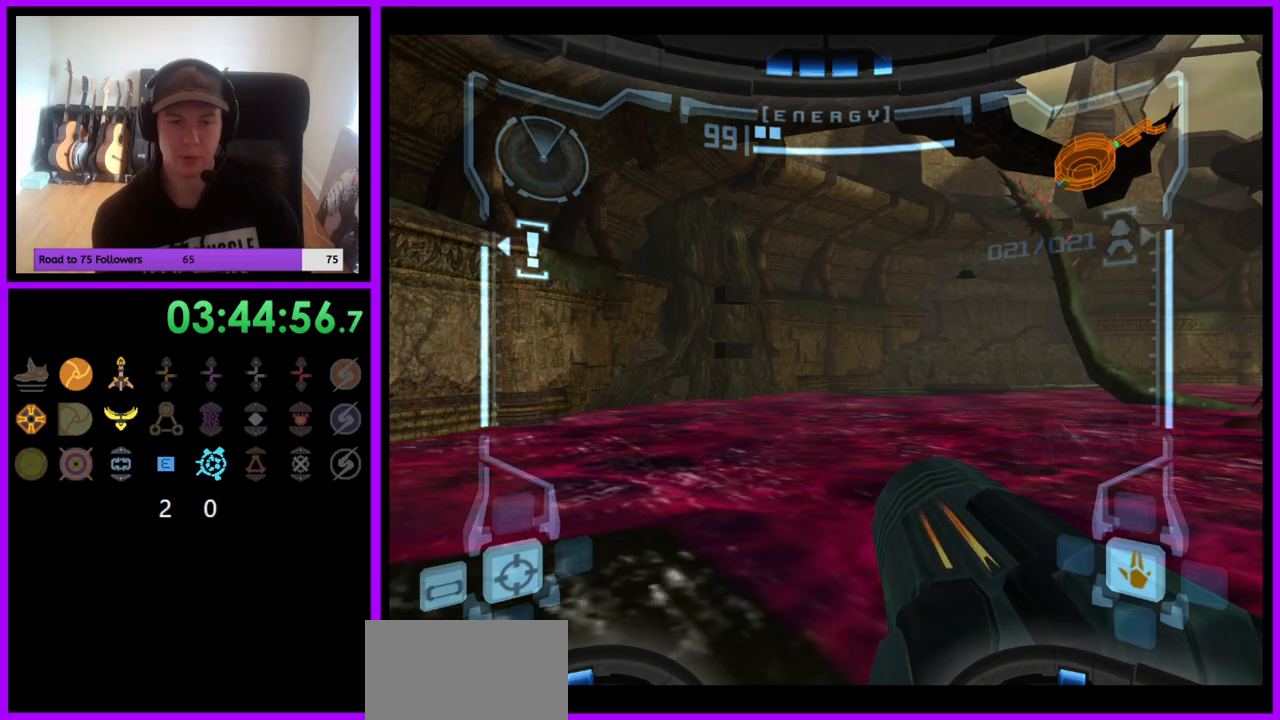
{"buttons": [], "left_stick": "center", "right_stick": "center", "events": []}
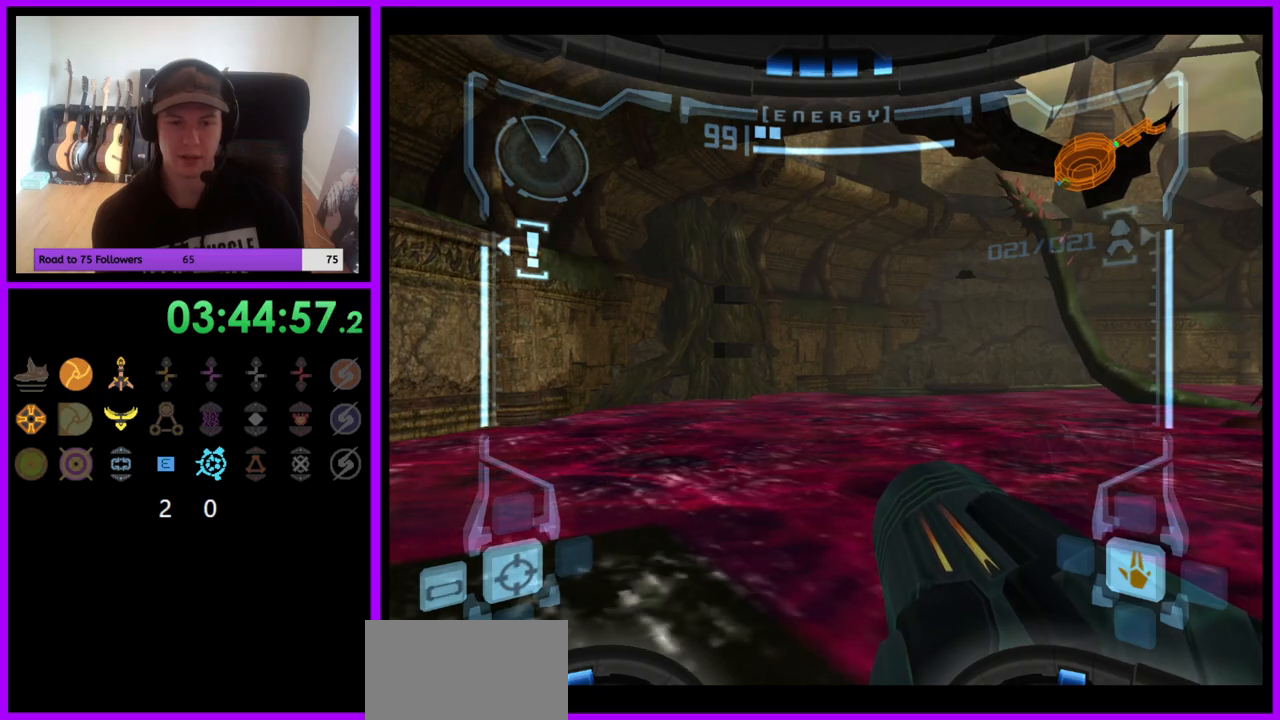
{"buttons": [], "left_stick": "center", "right_stick": "center", "events": [[100, "left_stick", "right"], [183, "left_stick", "center"]]}
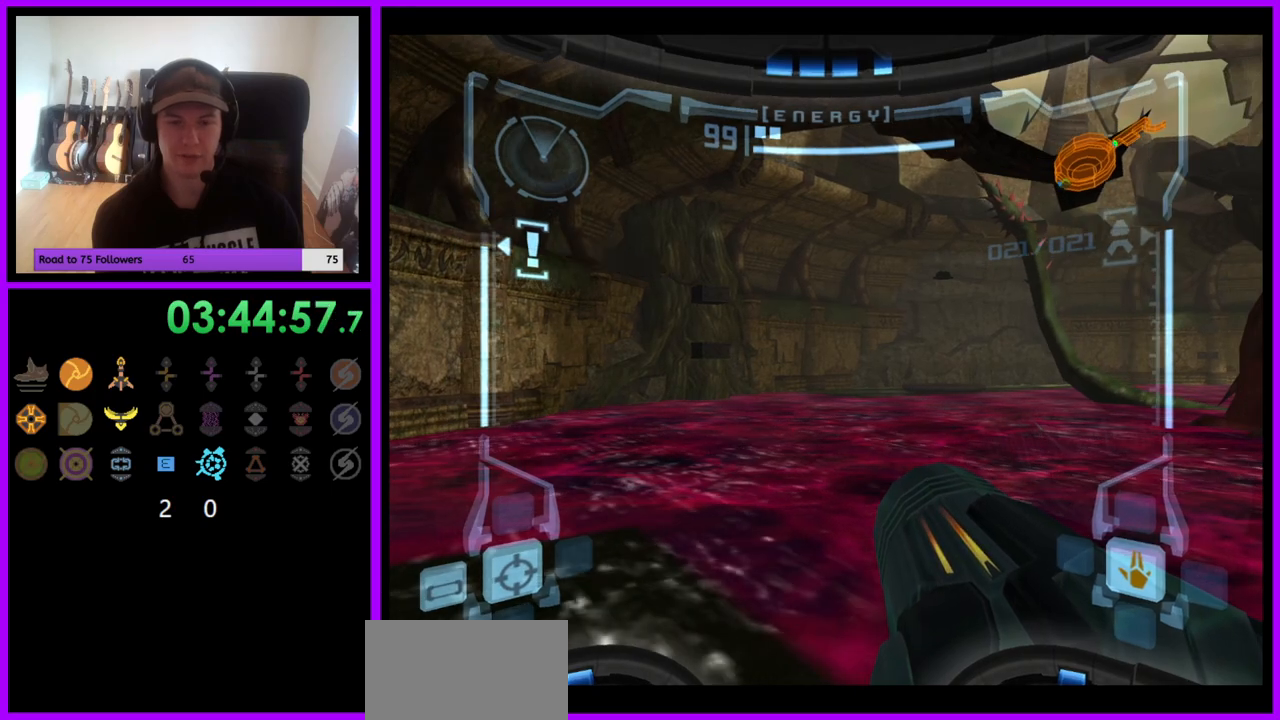
{"buttons": [], "left_stick": "right", "right_stick": "center", "events": [[233, "left_stick", "right"]]}
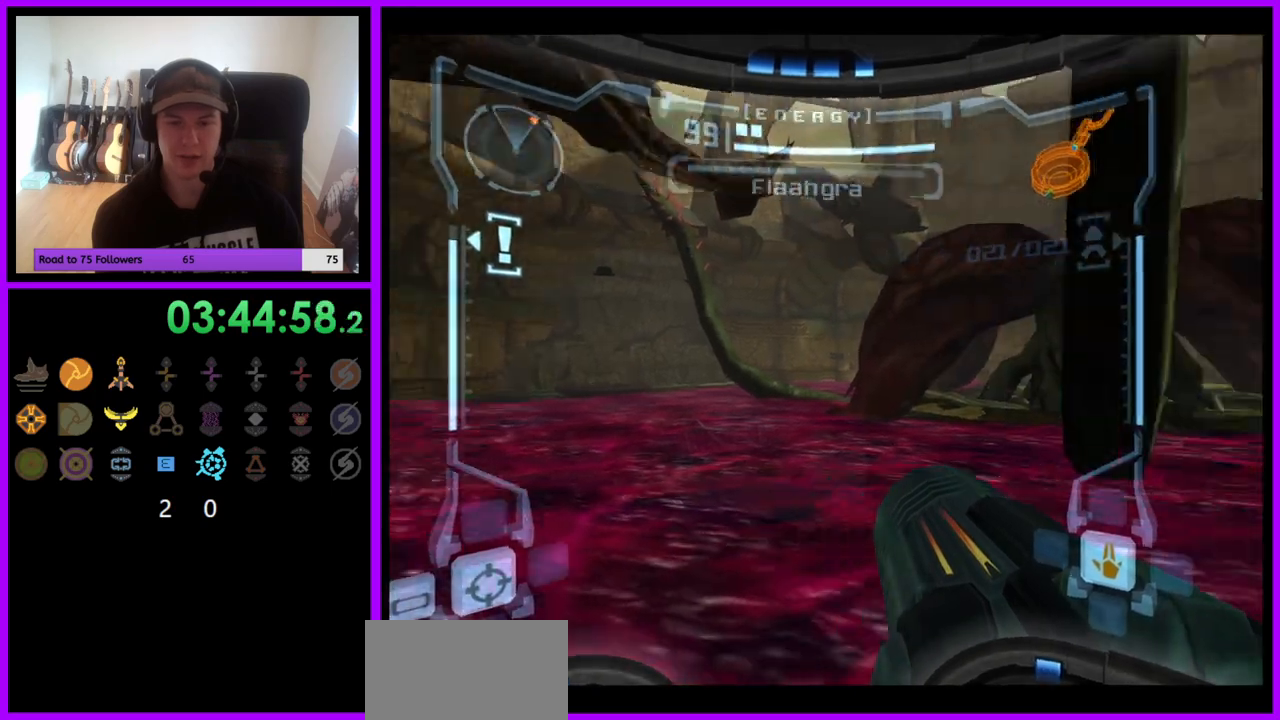
{"buttons": [], "left_stick": "right", "right_stick": "center", "events": []}